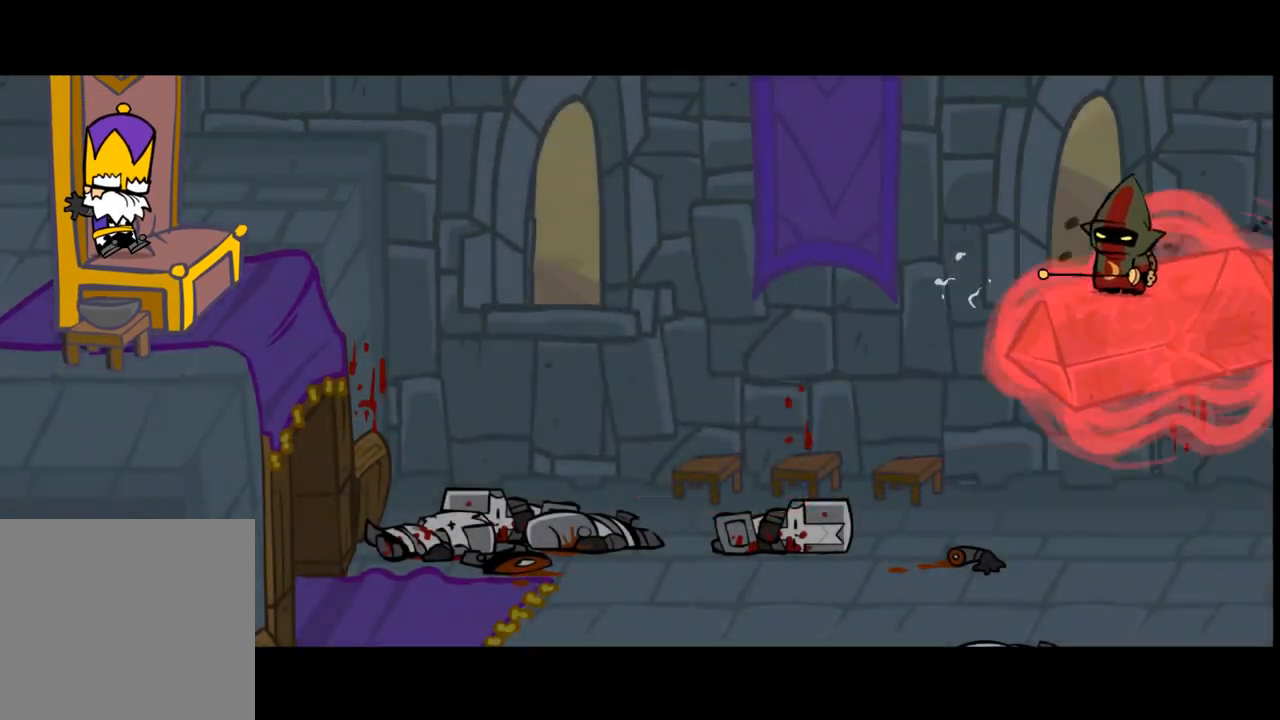
Gameplay with a controller (Xbox layout); each line is a JSON object with the inputs held at the frame after it. "events" lists button and stick changes between this image and that frame as [ms after this image, input, new state], when the widget could be followed in between. Not read: L3 R3 left_stick right_stick.
{"buttons": ["DPAD_LEFT"], "events": [[200, "DPAD_LEFT", "down"]]}
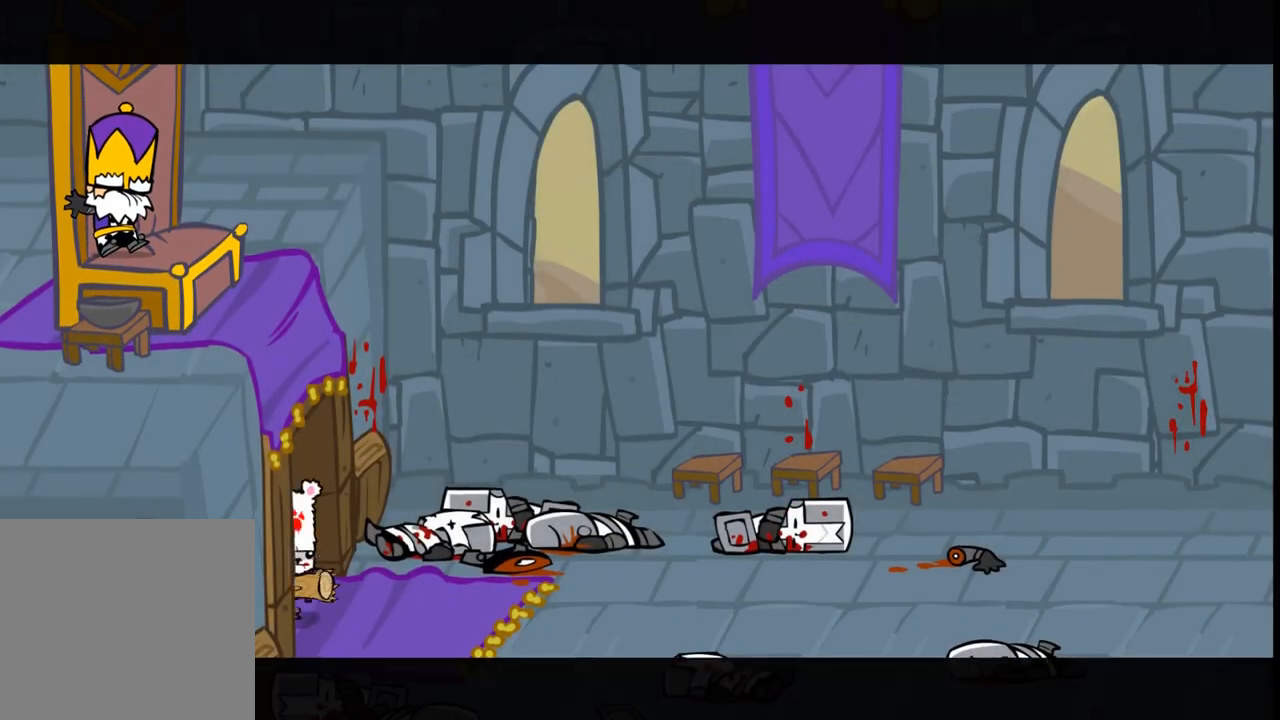
{"buttons": ["DPAD_LEFT"], "events": []}
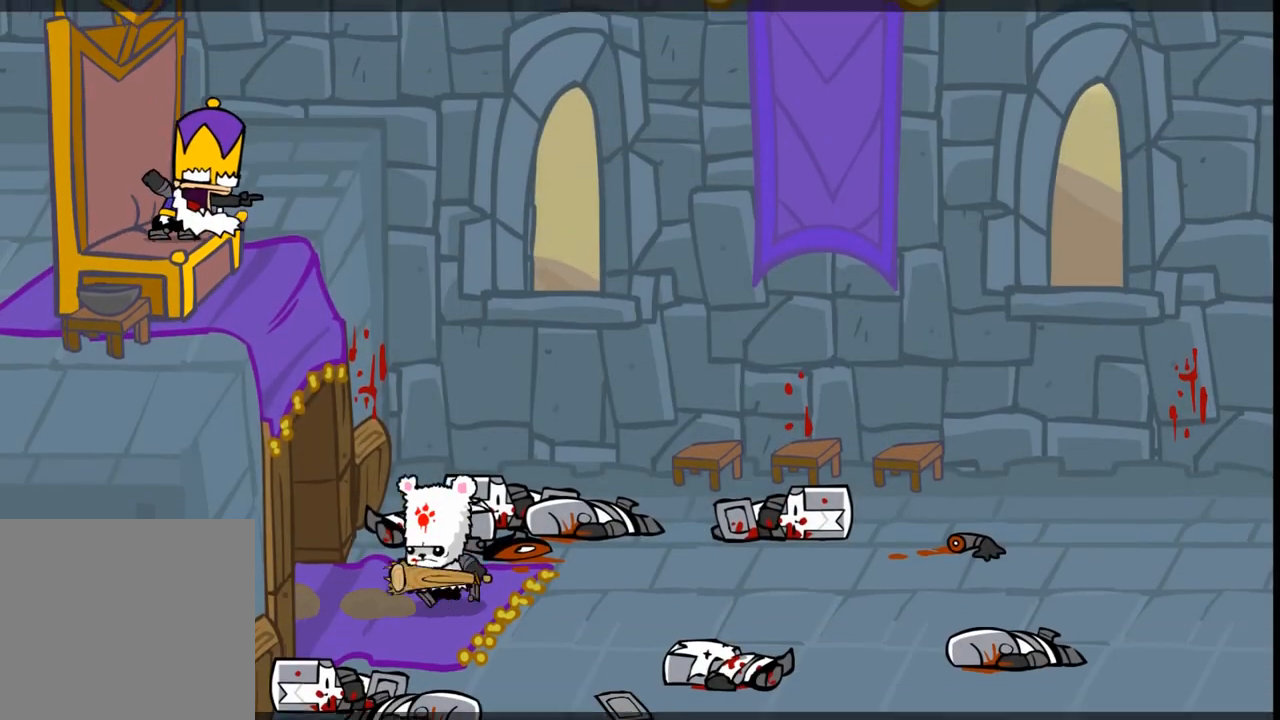
{"buttons": ["DPAD_LEFT"], "events": []}
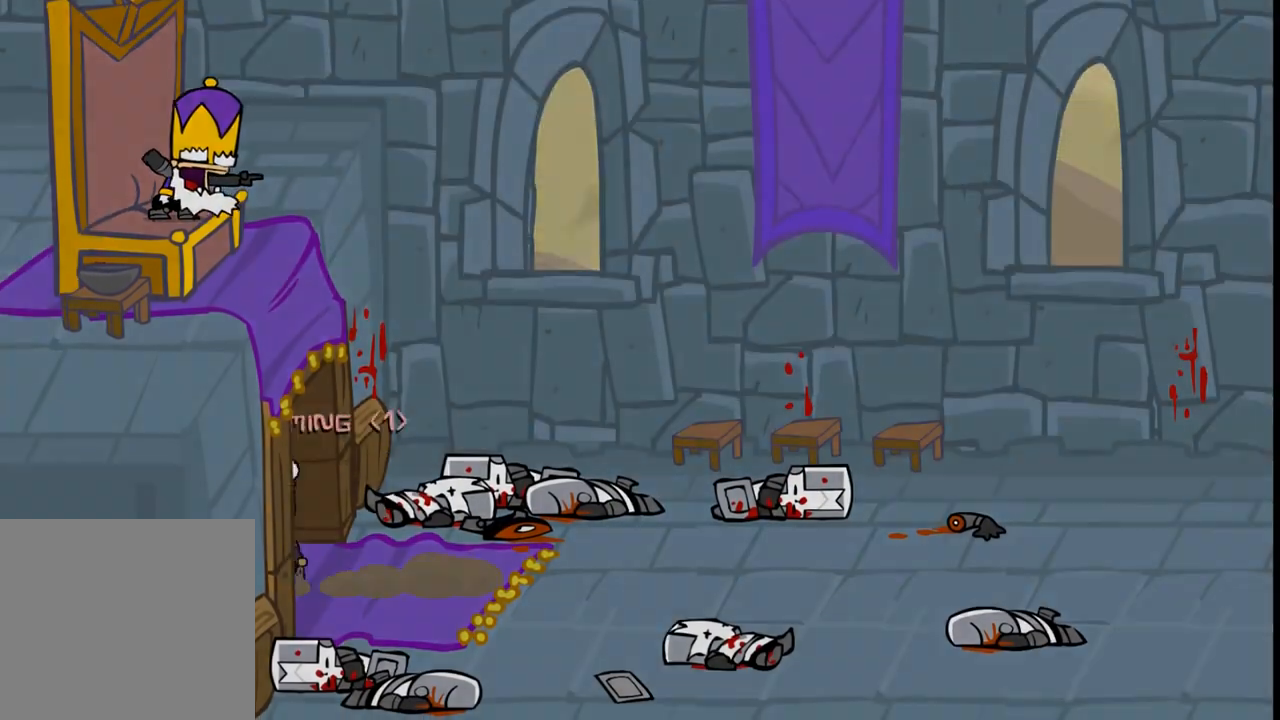
{"buttons": ["DPAD_LEFT"], "events": []}
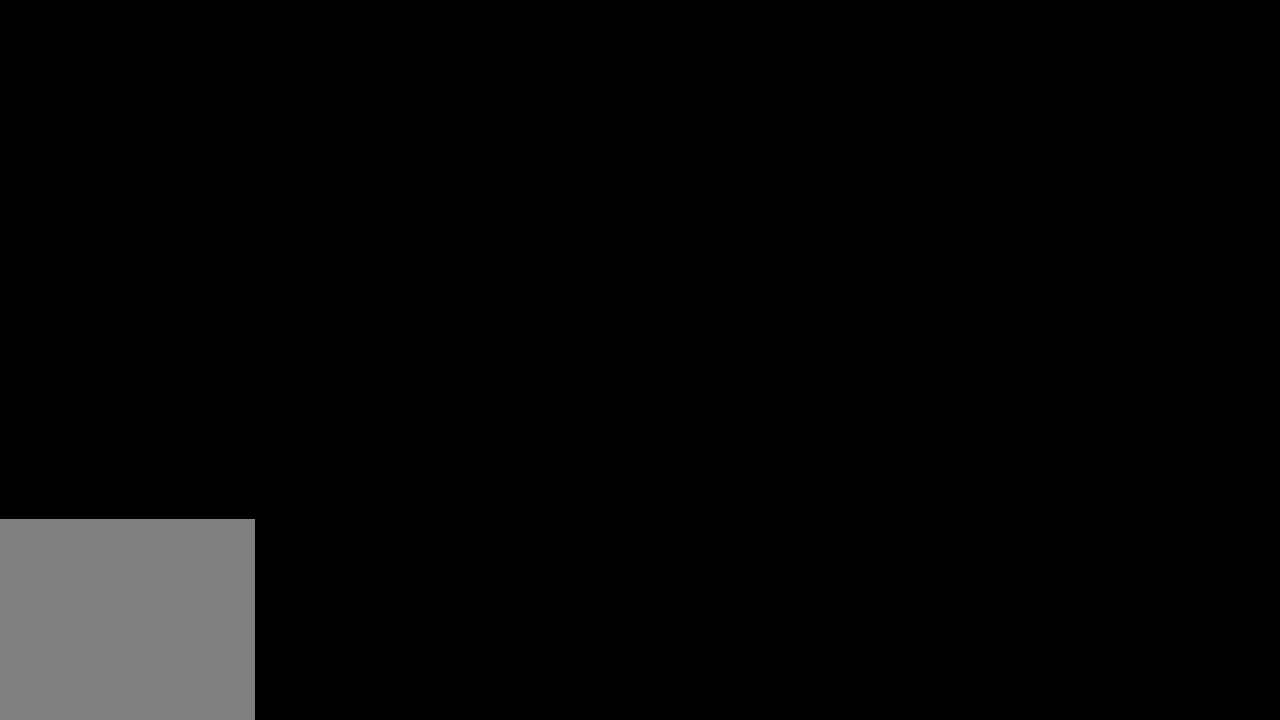
{"buttons": ["R1", "DPAD_LEFT"], "events": [[33, "R1", "down"]]}
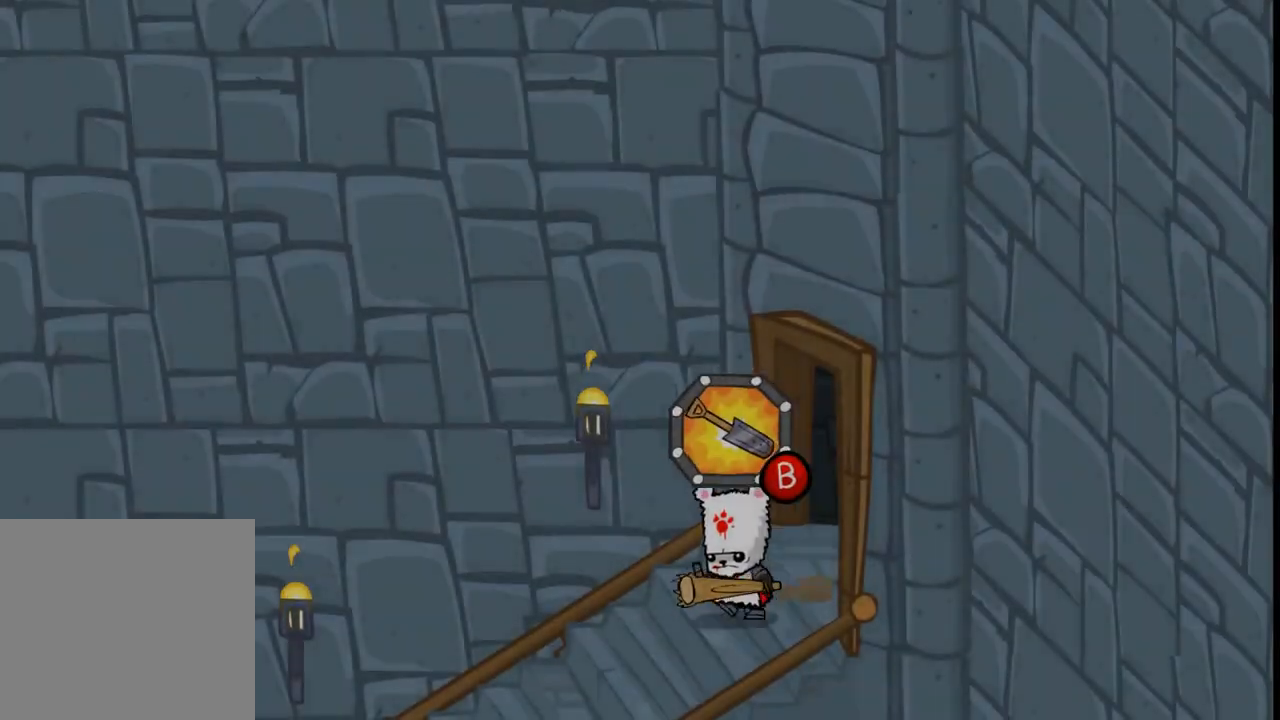
{"buttons": ["DPAD_LEFT"], "events": [[67, "R1", "up"], [133, "R1", "down"], [267, "R1", "up"]]}
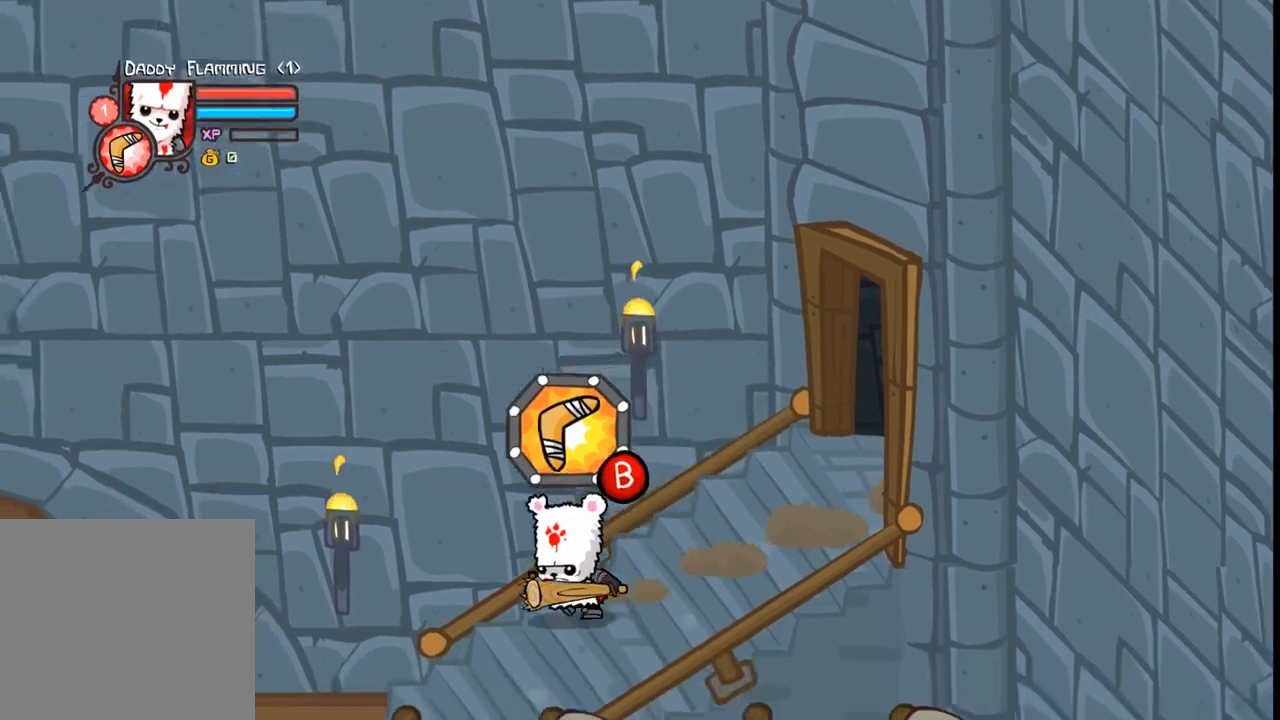
{"buttons": ["DPAD_LEFT"], "events": []}
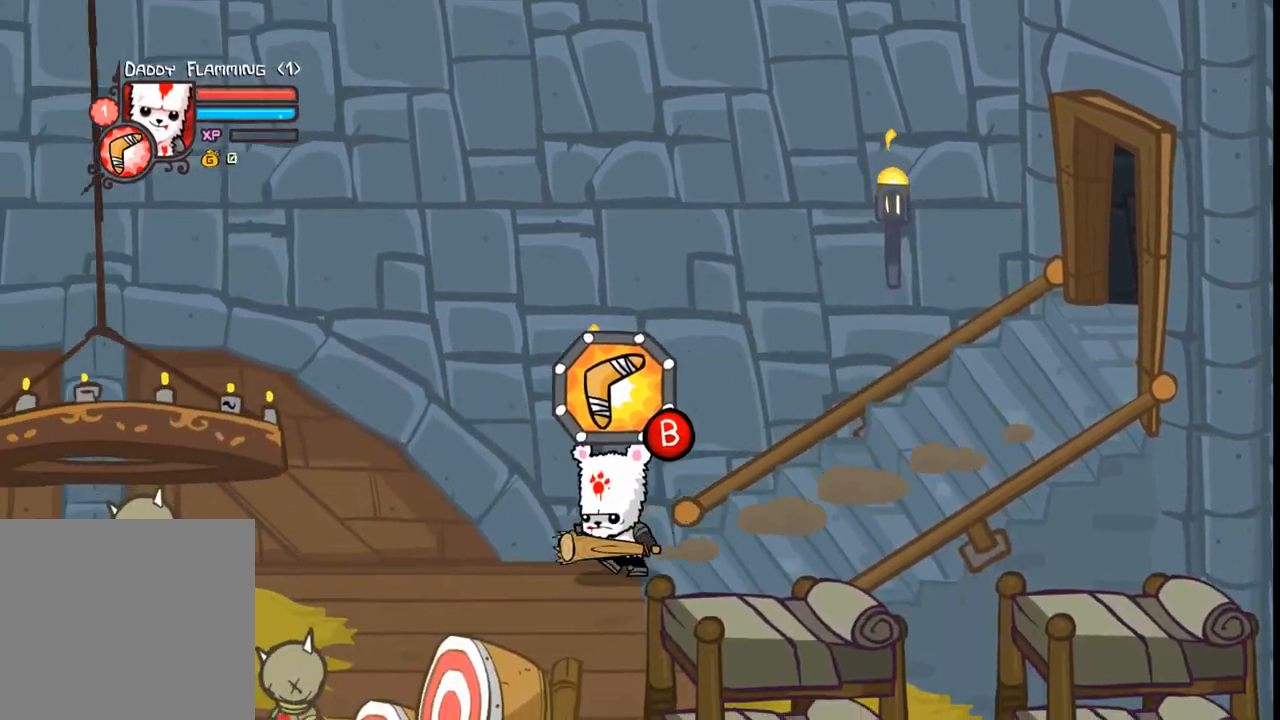
{"buttons": ["DPAD_LEFT"], "events": []}
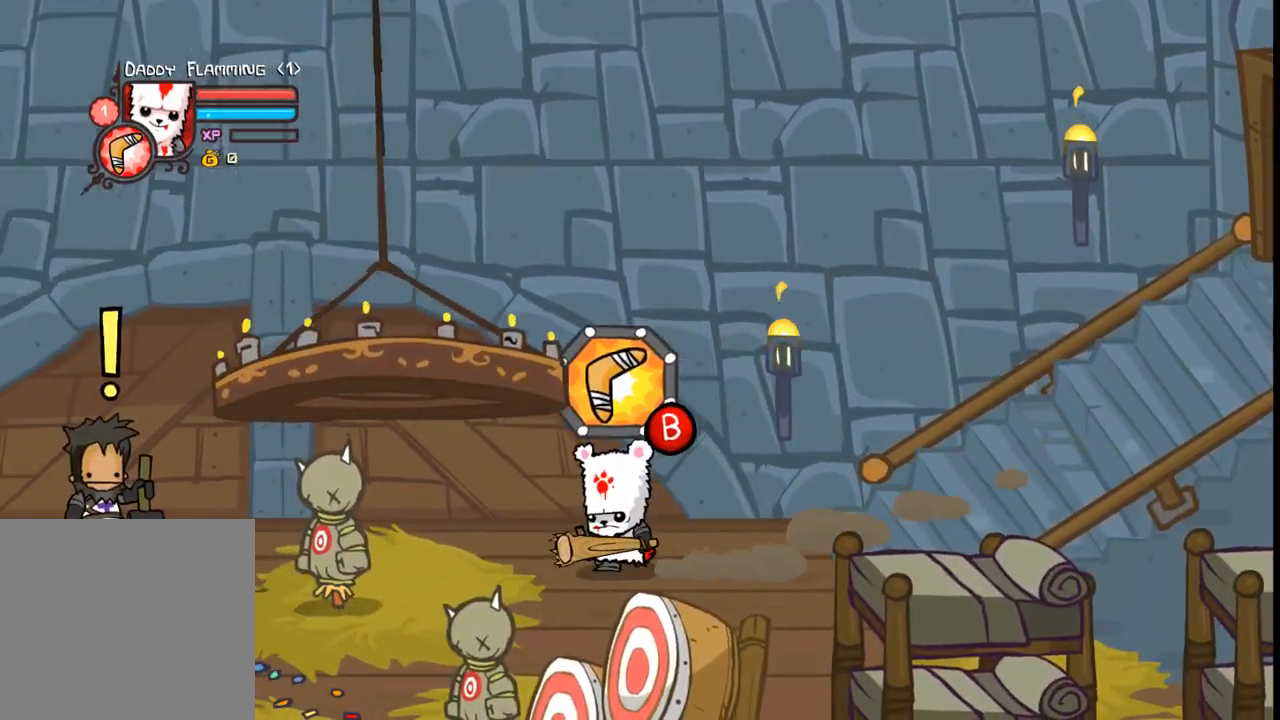
{"buttons": ["DPAD_LEFT"], "events": [[233, "DPAD_UP", "down"], [300, "DPAD_UP", "up"]]}
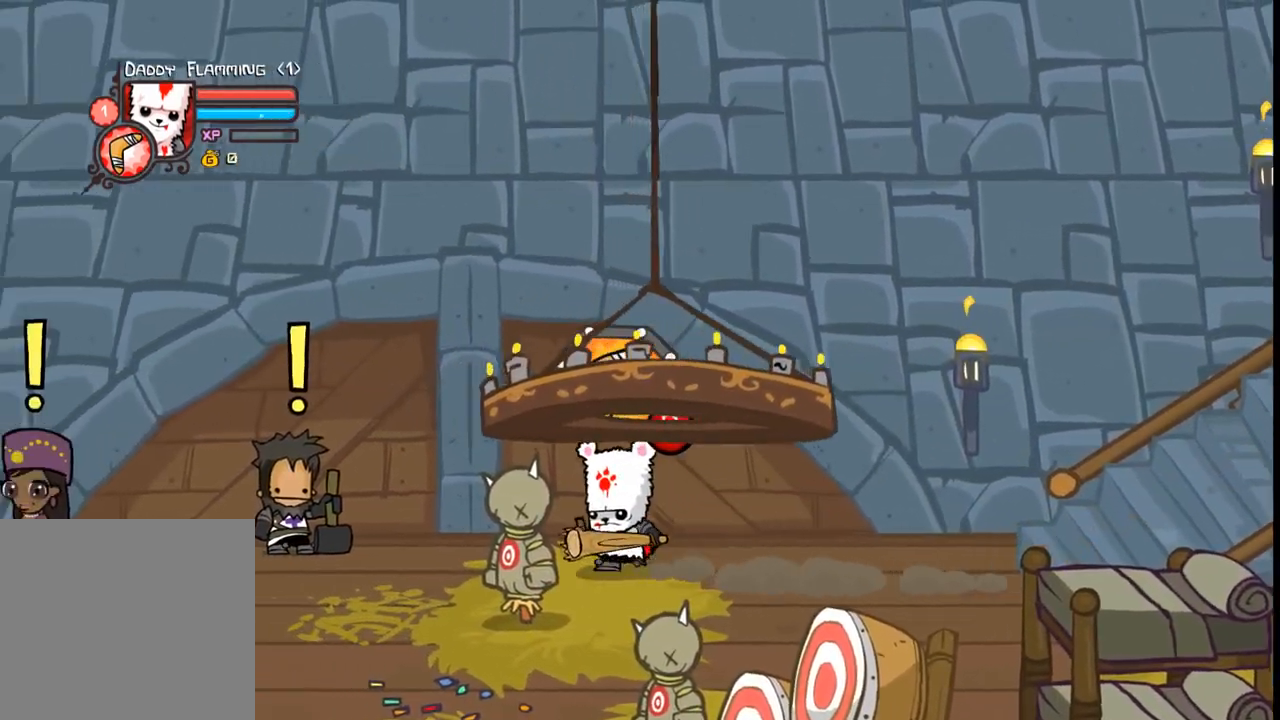
{"buttons": ["DPAD_DOWN", "DPAD_LEFT"], "events": [[467, "DPAD_DOWN", "down"]]}
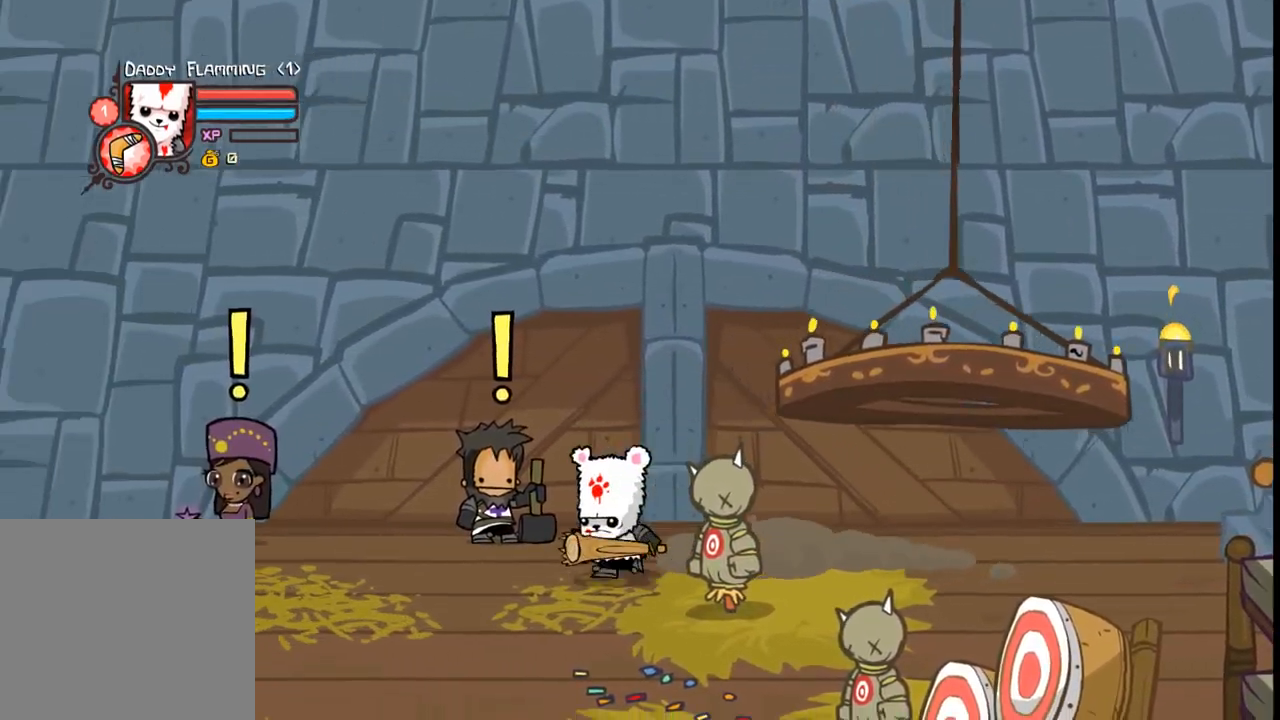
{"buttons": ["DPAD_LEFT"], "events": [[100, "DPAD_DOWN", "up"]]}
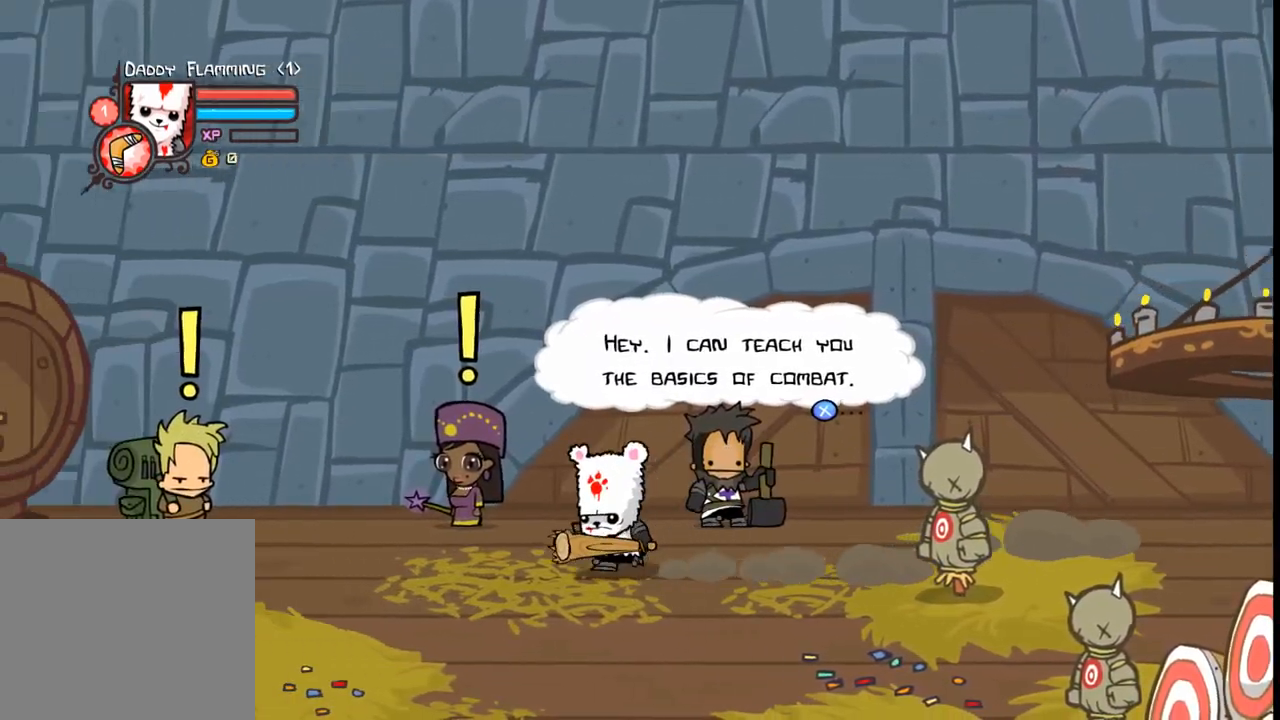
{"buttons": ["DPAD_LEFT"], "events": [[133, "Y", "down"], [233, "Y", "up"]]}
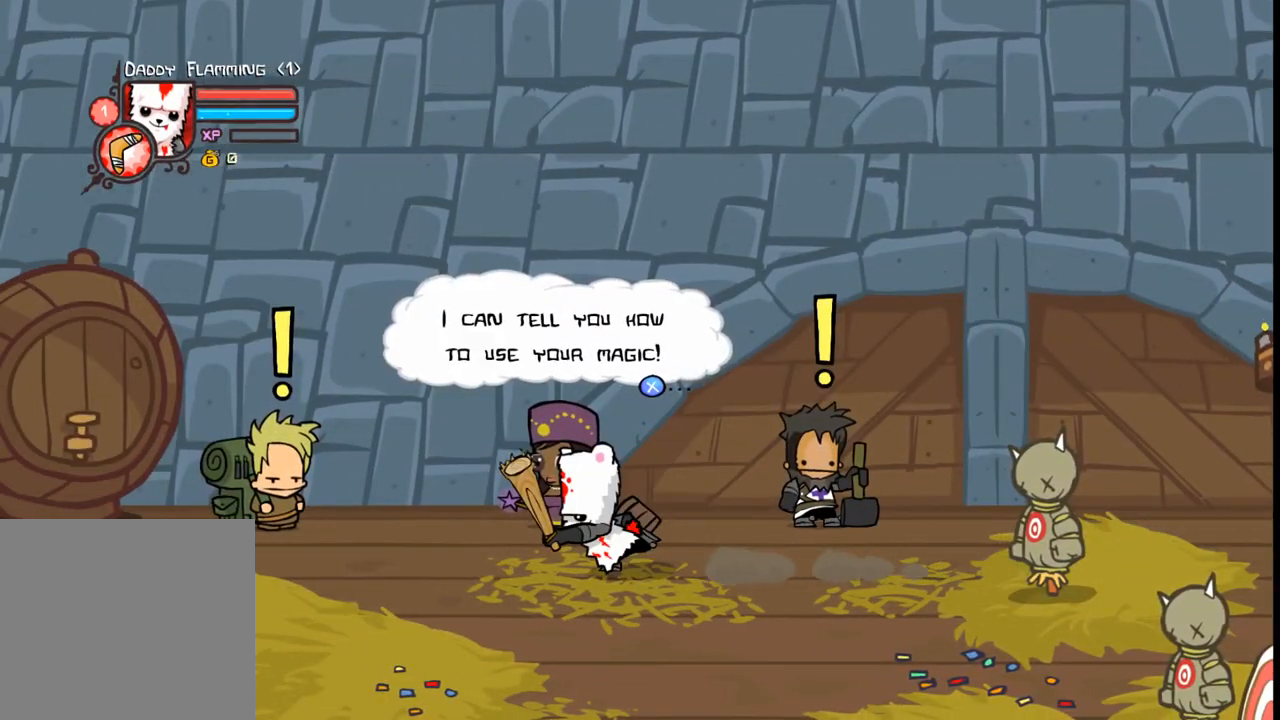
{"buttons": ["DPAD_LEFT"], "events": []}
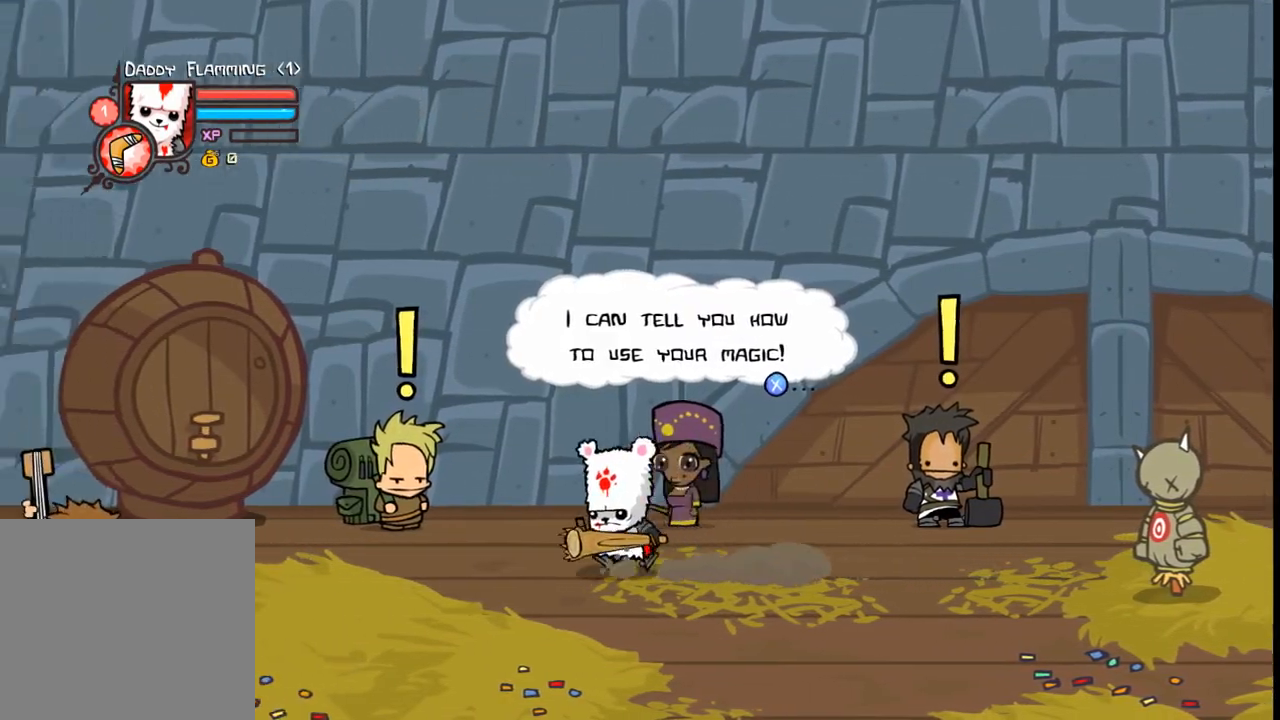
{"buttons": ["B", "X", "DPAD_LEFT"], "events": [[300, "A", "down"], [333, "B", "down"], [400, "A", "up"], [467, "X", "down"]]}
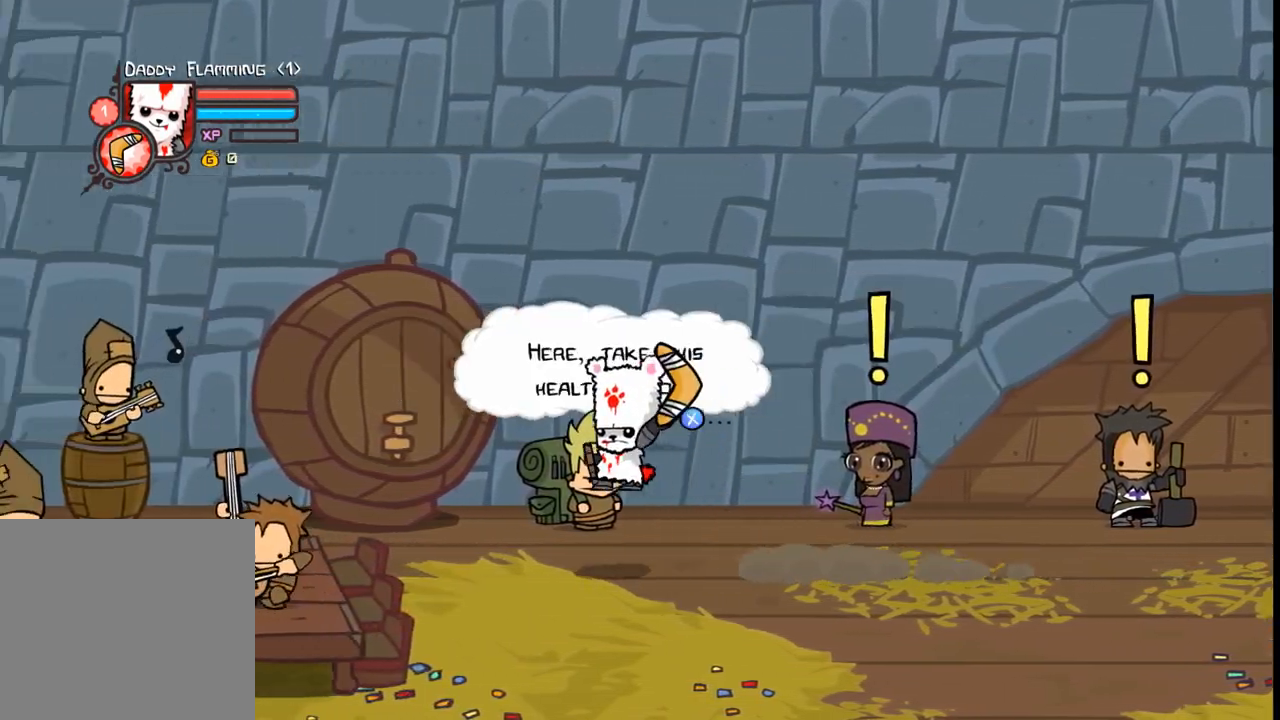
{"buttons": ["DPAD_LEFT"], "events": [[133, "B", "up"], [233, "DPAD_UP", "down"], [267, "X", "up"], [333, "DPAD_UP", "up"]]}
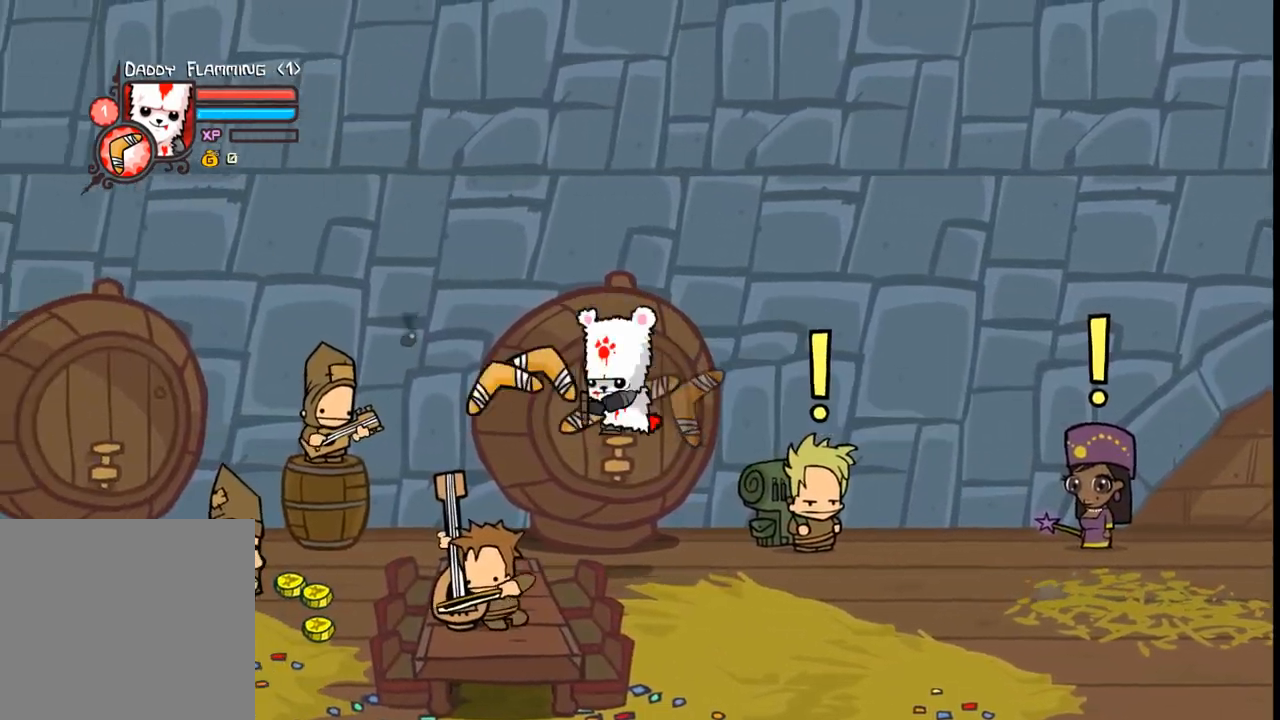
{"buttons": ["DPAD_DOWN", "DPAD_LEFT"], "events": [[400, "DPAD_DOWN", "down"]]}
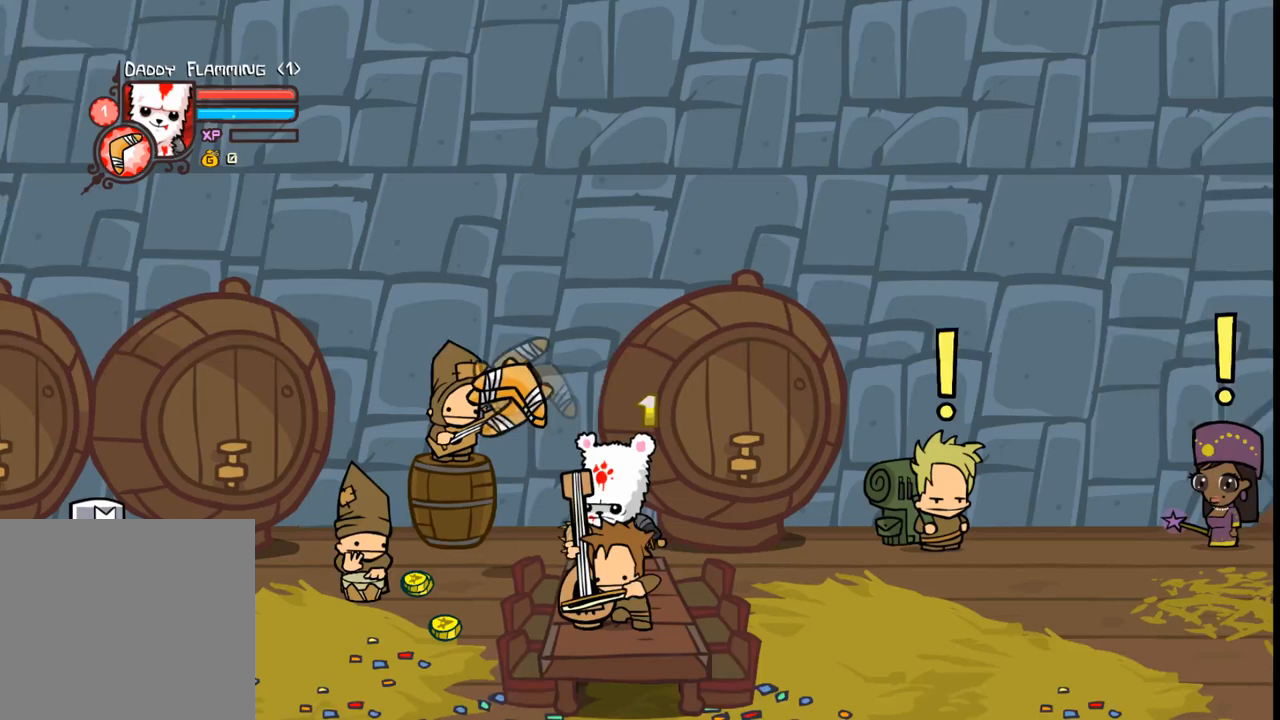
{"buttons": ["DPAD_DOWN", "DPAD_LEFT"], "events": [[67, "DPAD_DOWN", "up"], [267, "DPAD_DOWN", "down"], [400, "L2", "down"], [433, "L2", "up"]]}
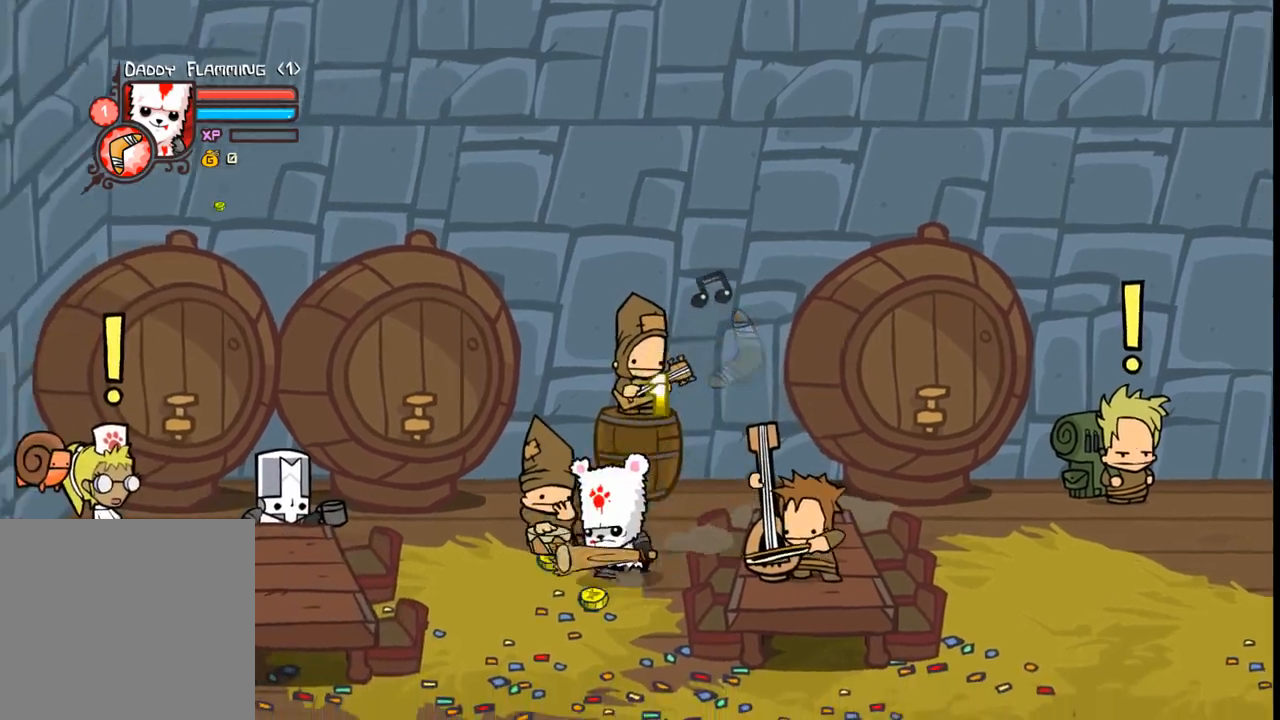
{"buttons": ["DPAD_UP", "DPAD_LEFT"], "events": [[200, "DPAD_DOWN", "up"], [300, "DPAD_UP", "down"]]}
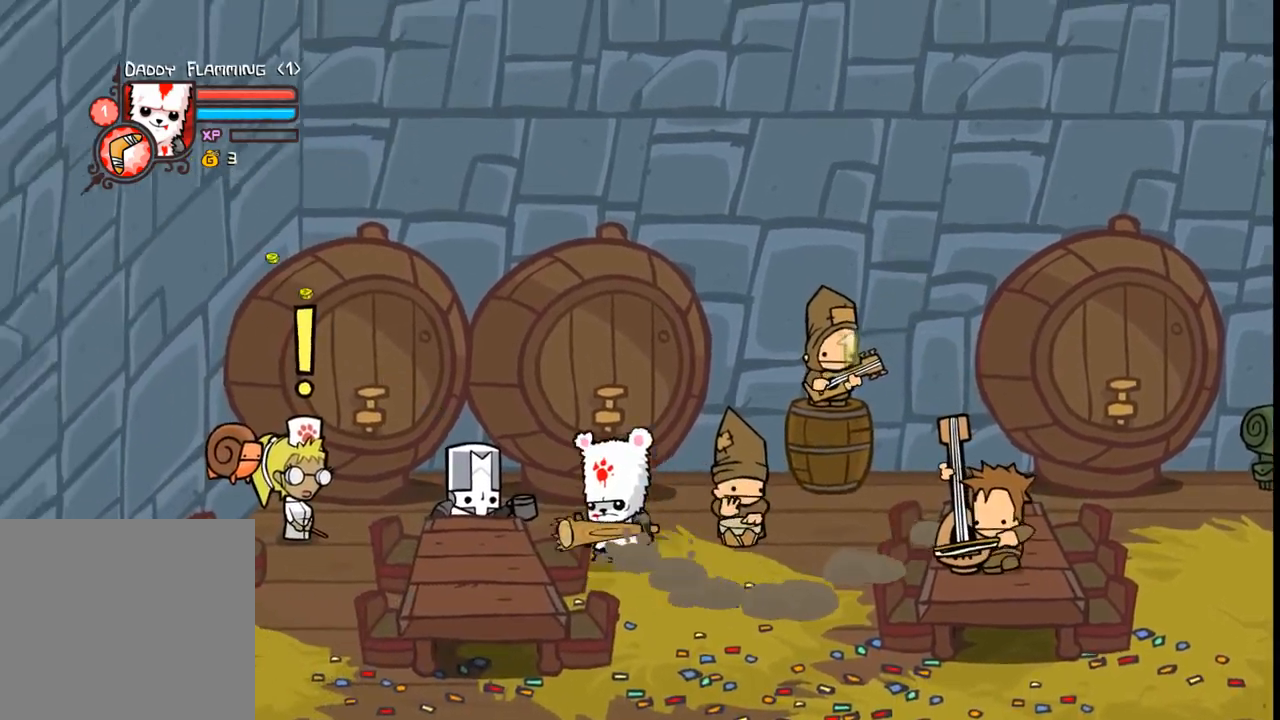
{"buttons": ["X", "DPAD_DOWN", "DPAD_LEFT"], "events": [[200, "A", "down"], [200, "DPAD_UP", "up"], [333, "DPAD_DOWN", "down"], [400, "A", "up"], [500, "X", "down"]]}
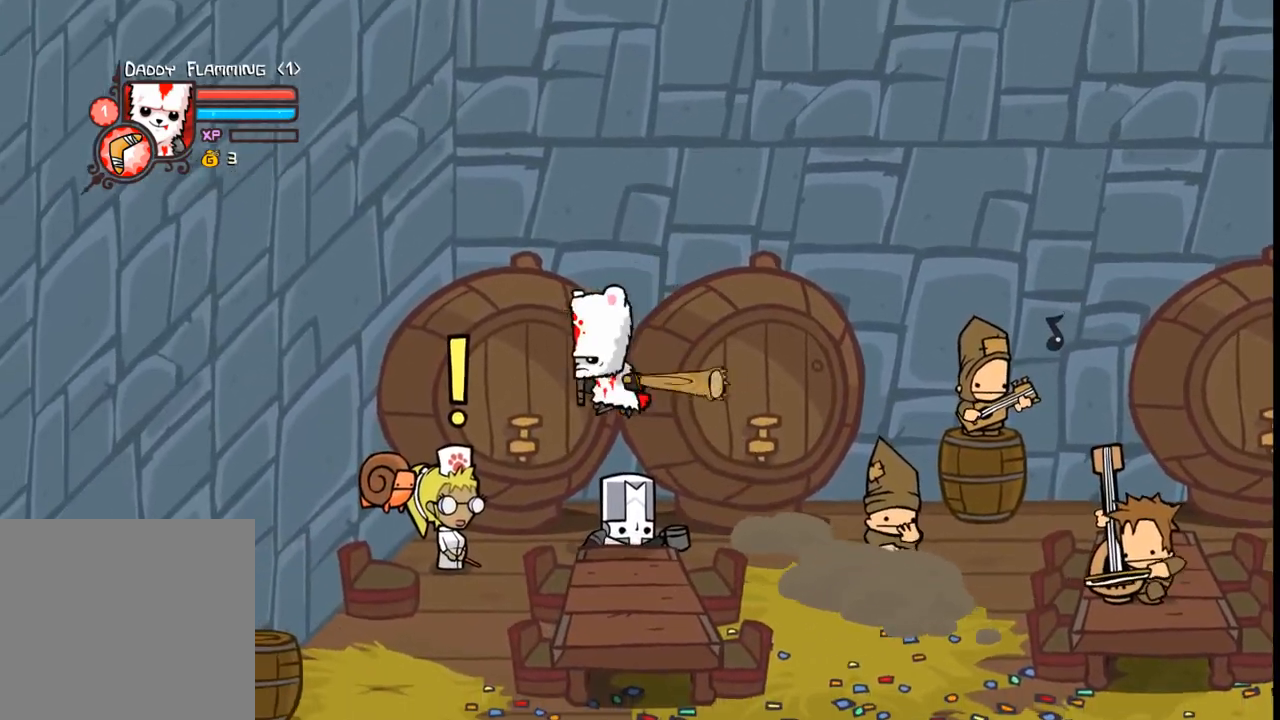
{"buttons": ["DPAD_LEFT"], "events": [[100, "X", "up"], [333, "DPAD_DOWN", "up"], [333, "L1", "down"], [433, "L1", "up"]]}
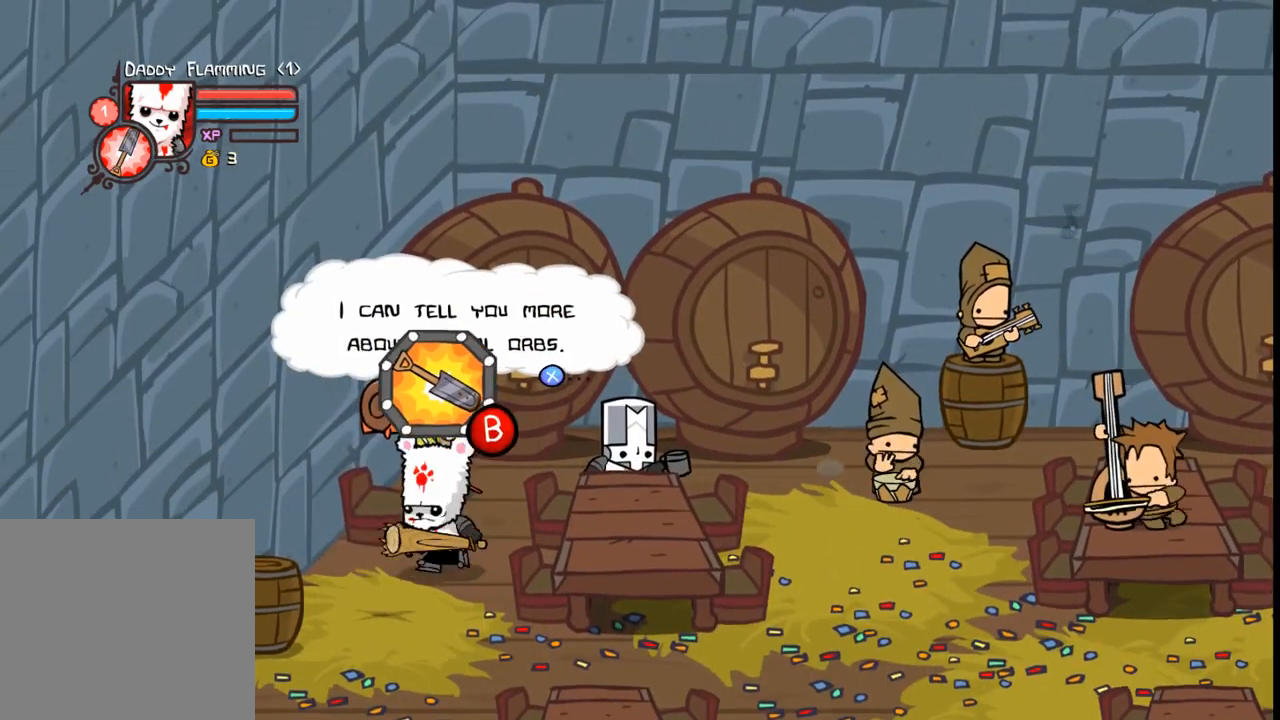
{"buttons": [], "events": [[167, "DPAD_LEFT", "up"], [300, "DPAD_DOWN", "down"], [467, "DPAD_DOWN", "up"]]}
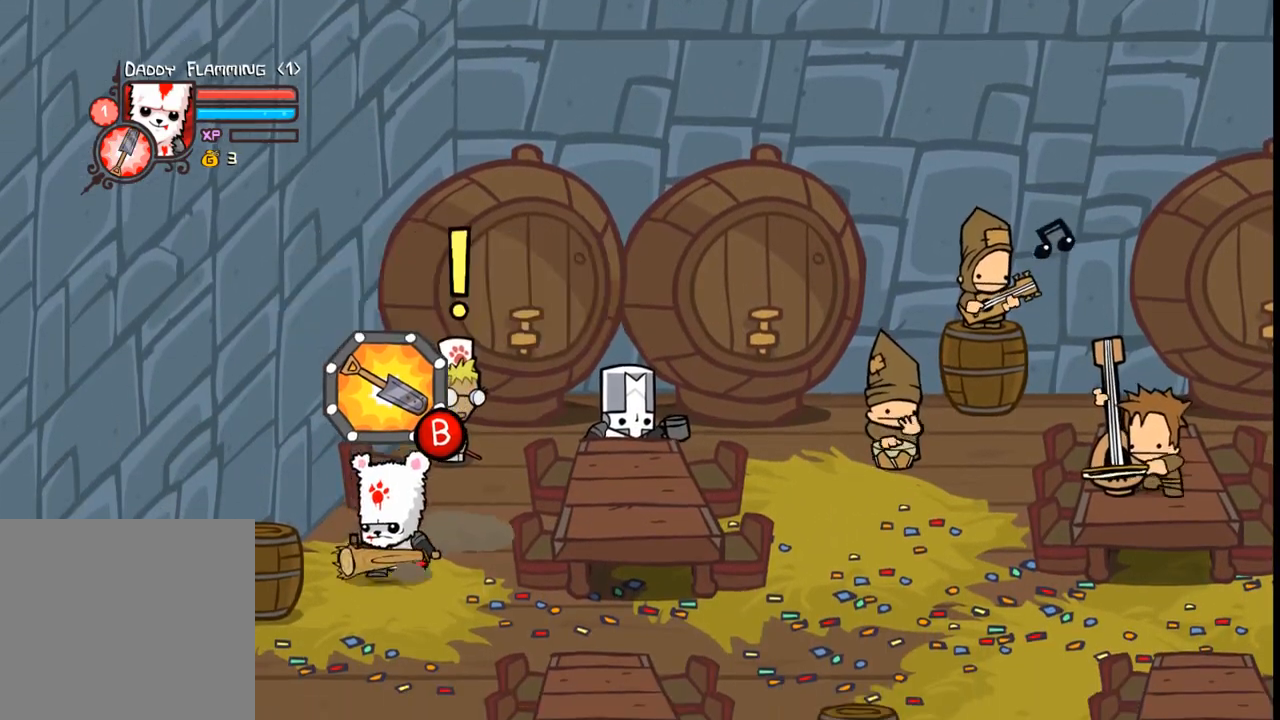
{"buttons": [], "events": [[100, "DPAD_RIGHT", "down"], [233, "DPAD_RIGHT", "up"], [300, "DPAD_LEFT", "down"], [367, "DPAD_LEFT", "up"]]}
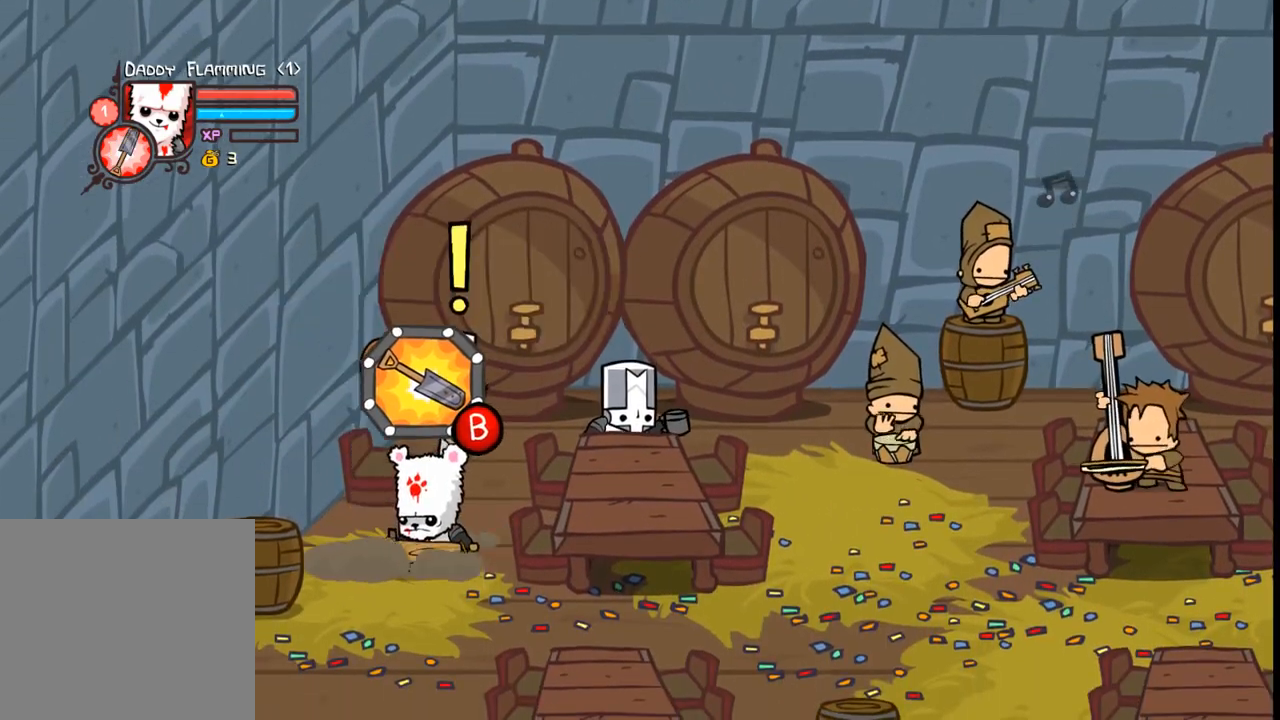
{"buttons": [], "events": [[100, "B", "down"], [200, "B", "up"]]}
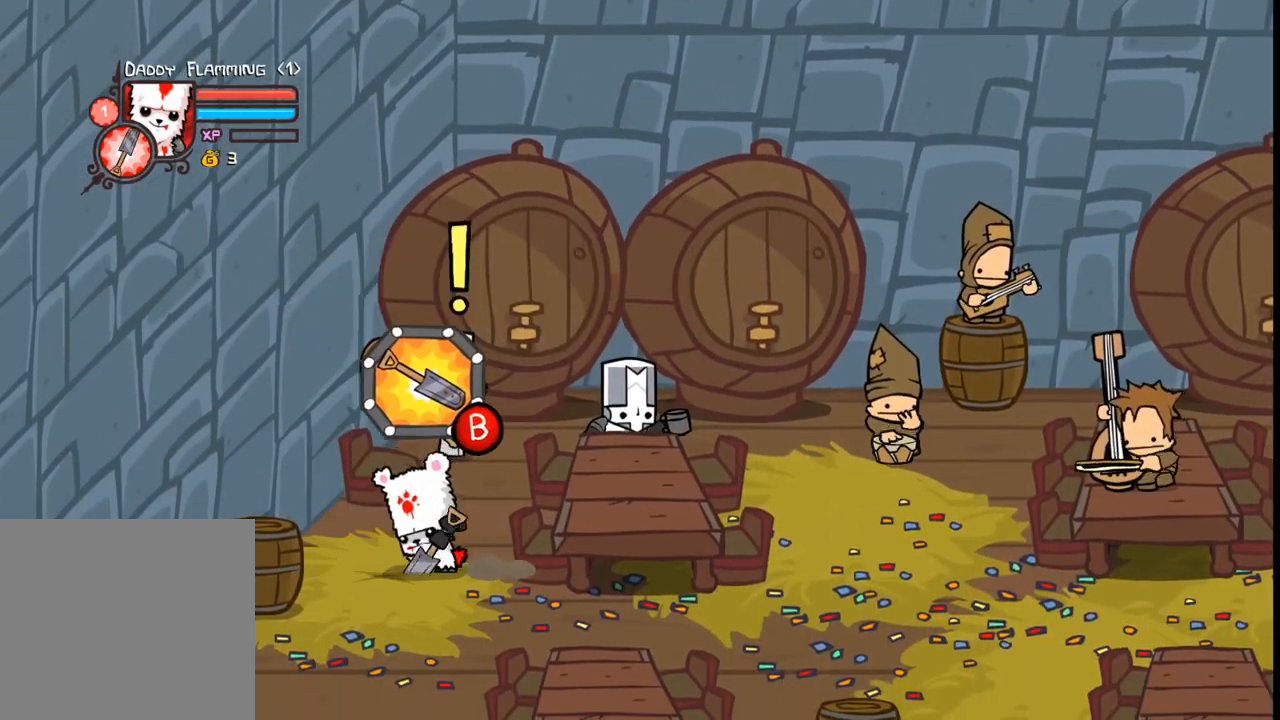
{"buttons": ["Y"], "events": [[500, "Y", "down"]]}
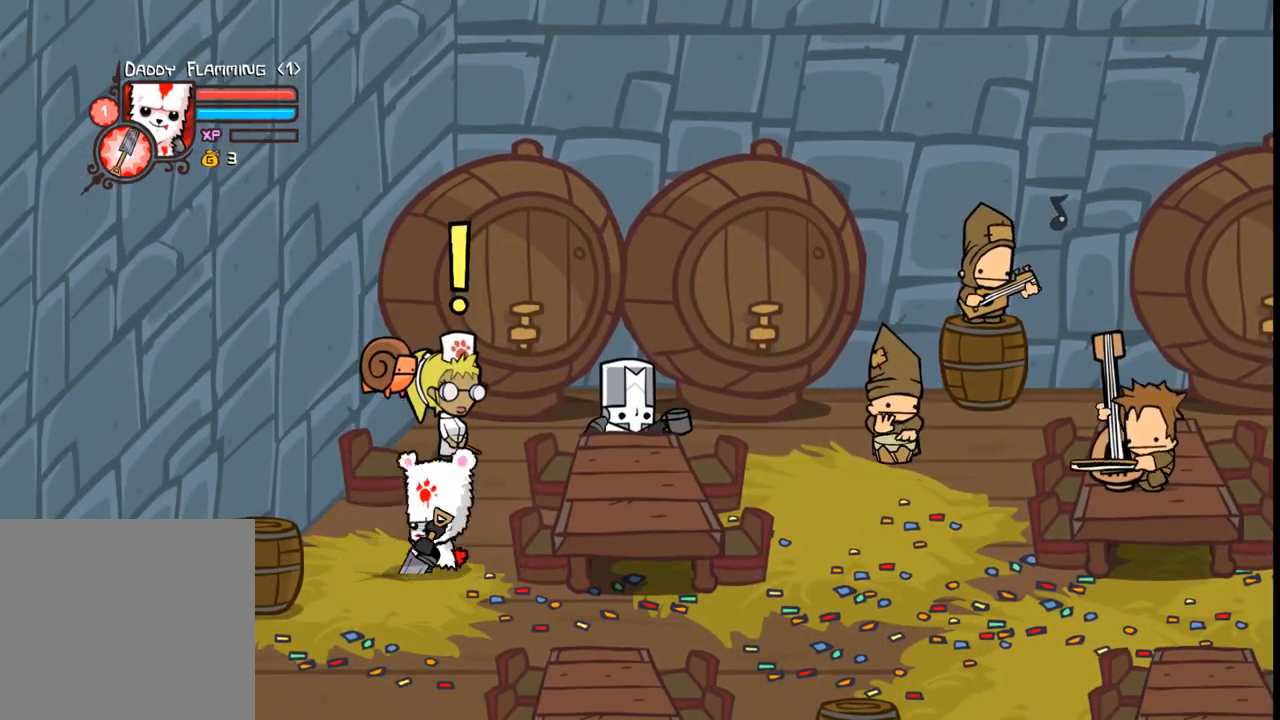
{"buttons": [], "events": [[67, "X", "down"], [67, "Y", "up"], [133, "Y", "down"], [167, "X", "up"], [200, "B", "down"], [233, "A", "down"], [233, "X", "down"], [267, "B", "up"], [267, "Y", "up"], [300, "A", "up"], [300, "Y", "down"], [333, "X", "up"], [367, "B", "down"], [400, "A", "down"], [400, "B", "up"], [400, "X", "down"], [467, "A", "up"], [500, "X", "up"], [500, "Y", "up"]]}
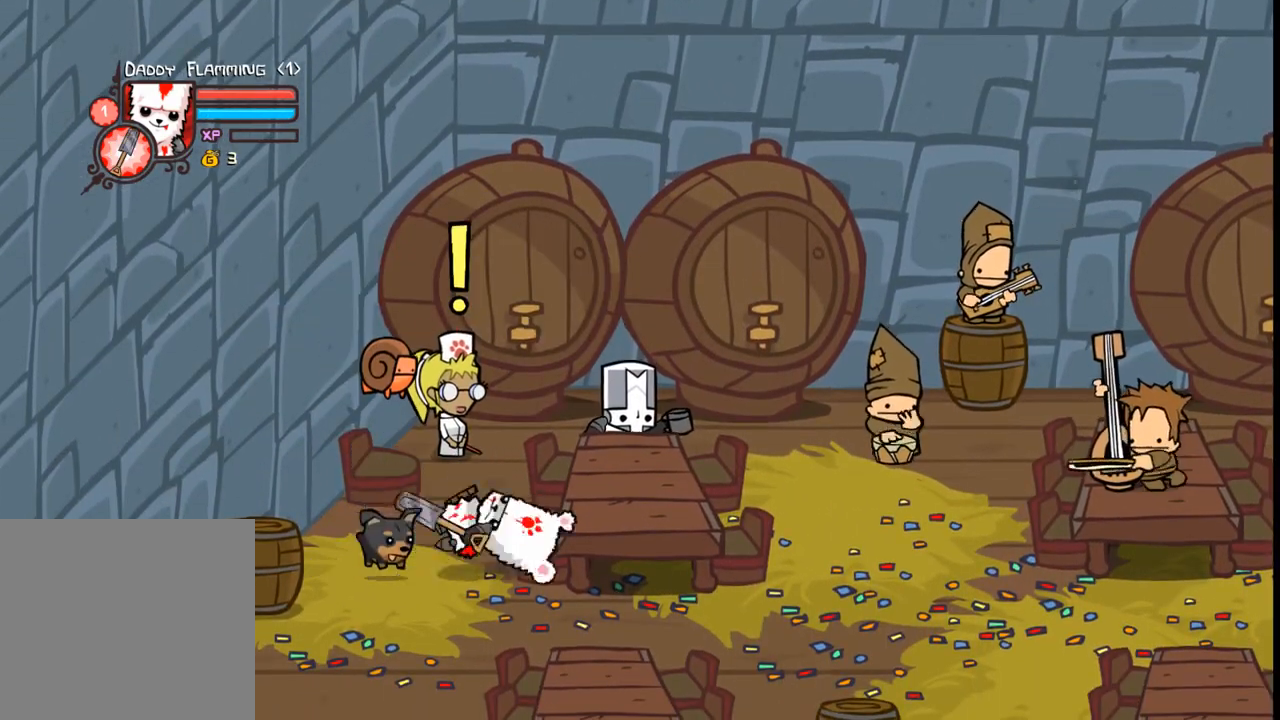
{"buttons": [], "events": []}
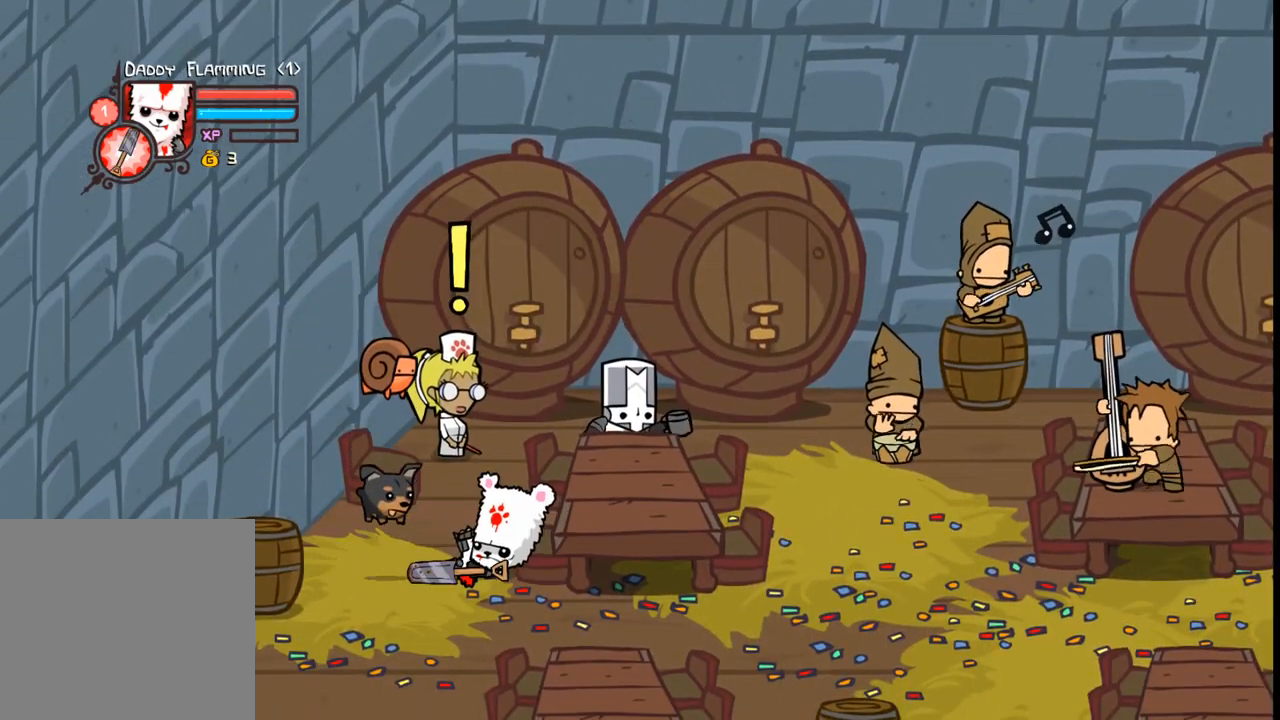
{"buttons": ["DPAD_LEFT"], "events": [[33, "DPAD_LEFT", "down"]]}
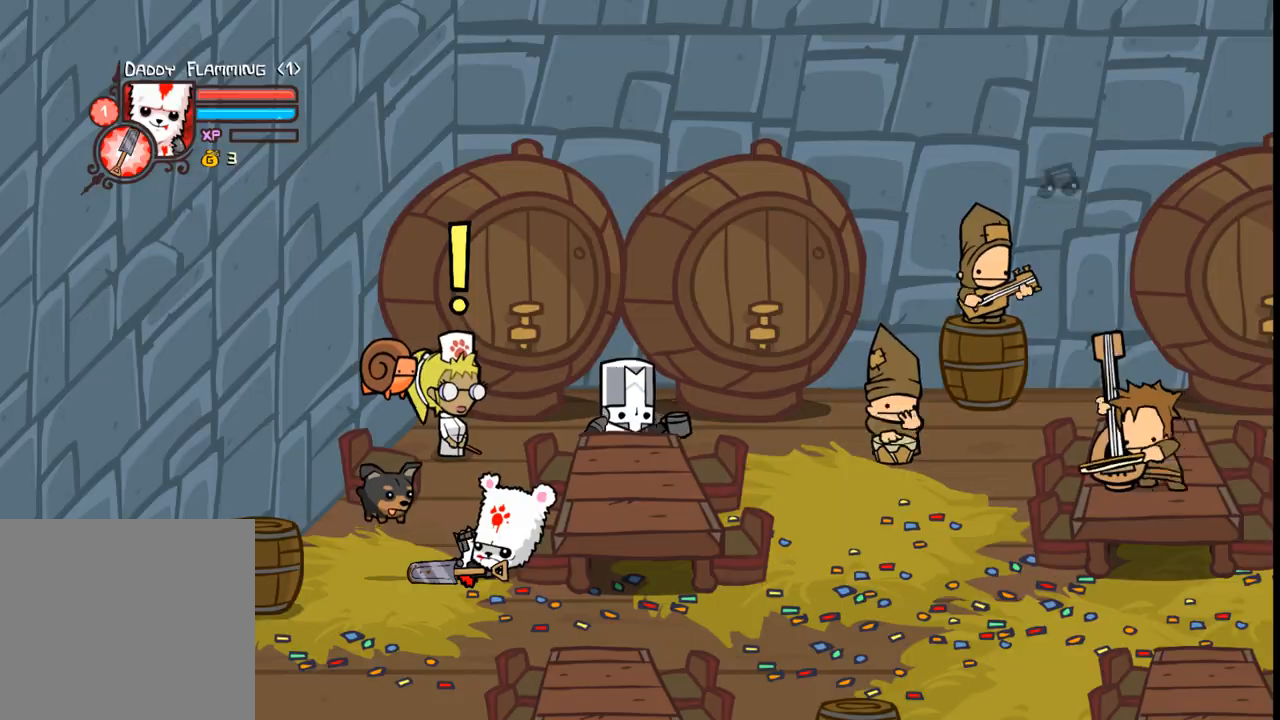
{"buttons": [], "events": [[300, "START", "down"], [333, "DPAD_LEFT", "up"], [433, "START", "up"]]}
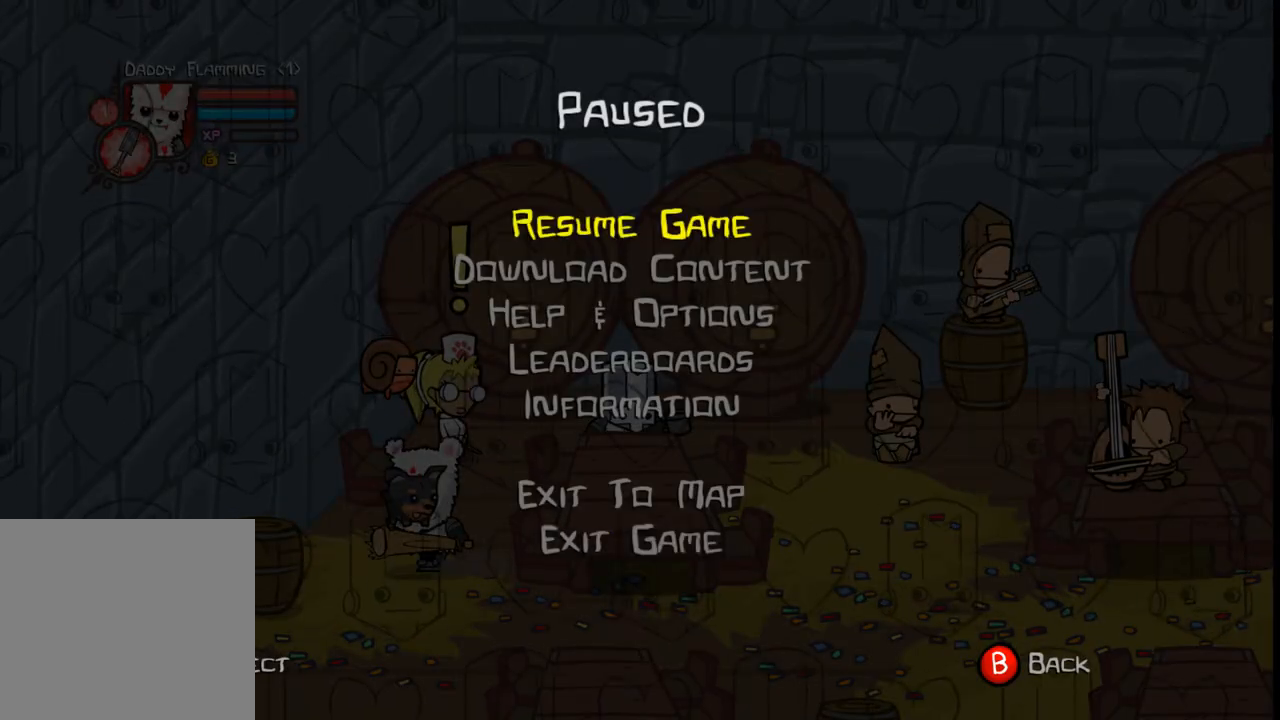
{"buttons": [], "events": [[100, "DPAD_UP", "down"], [133, "DPAD_UP", "up"], [200, "DPAD_UP", "down"], [267, "A", "down"], [267, "DPAD_UP", "up"], [333, "A", "up"]]}